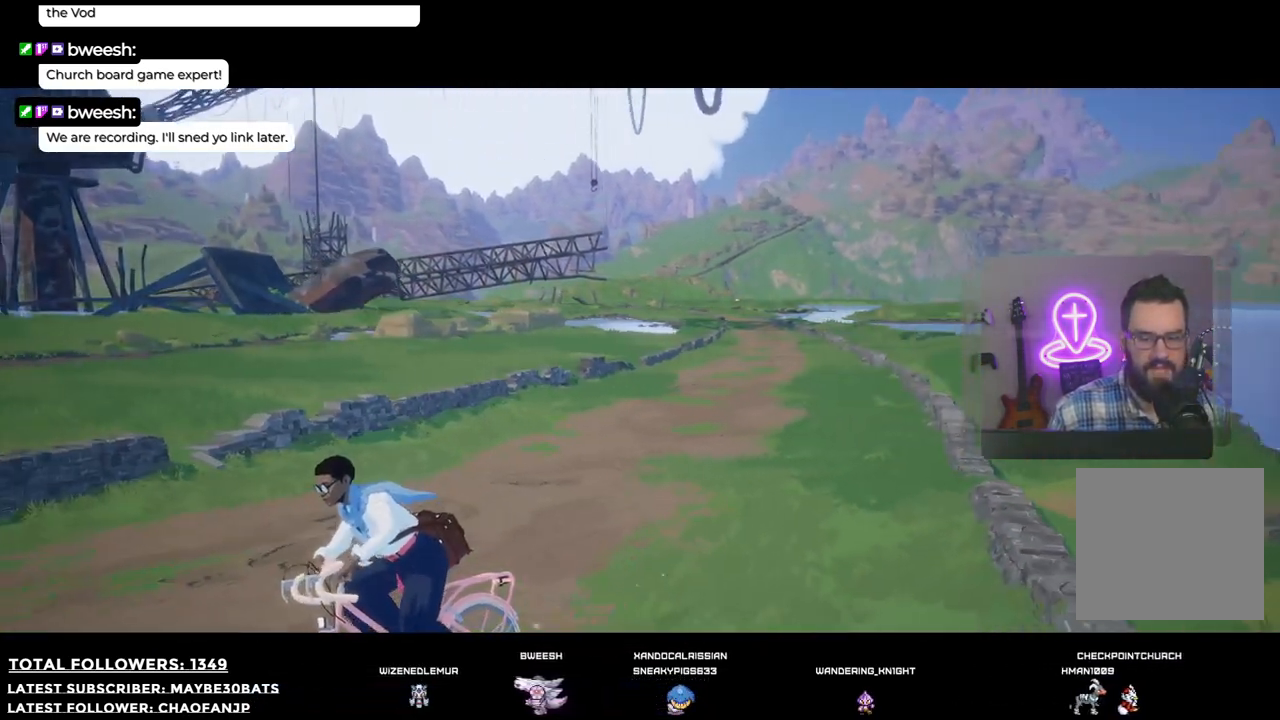
Gameplay with a controller (Xbox layout); each line is a JSON object with the inputs held at the frame after it. "events" lists button and stick changes between this image and that frame as [ms after this image, input, new state], when the widget could be followed in between. Not read: L3.
{"buttons": ["R2"], "left_stick": "down", "right_stick": "right", "events": [[257, "left_stick", "down"]]}
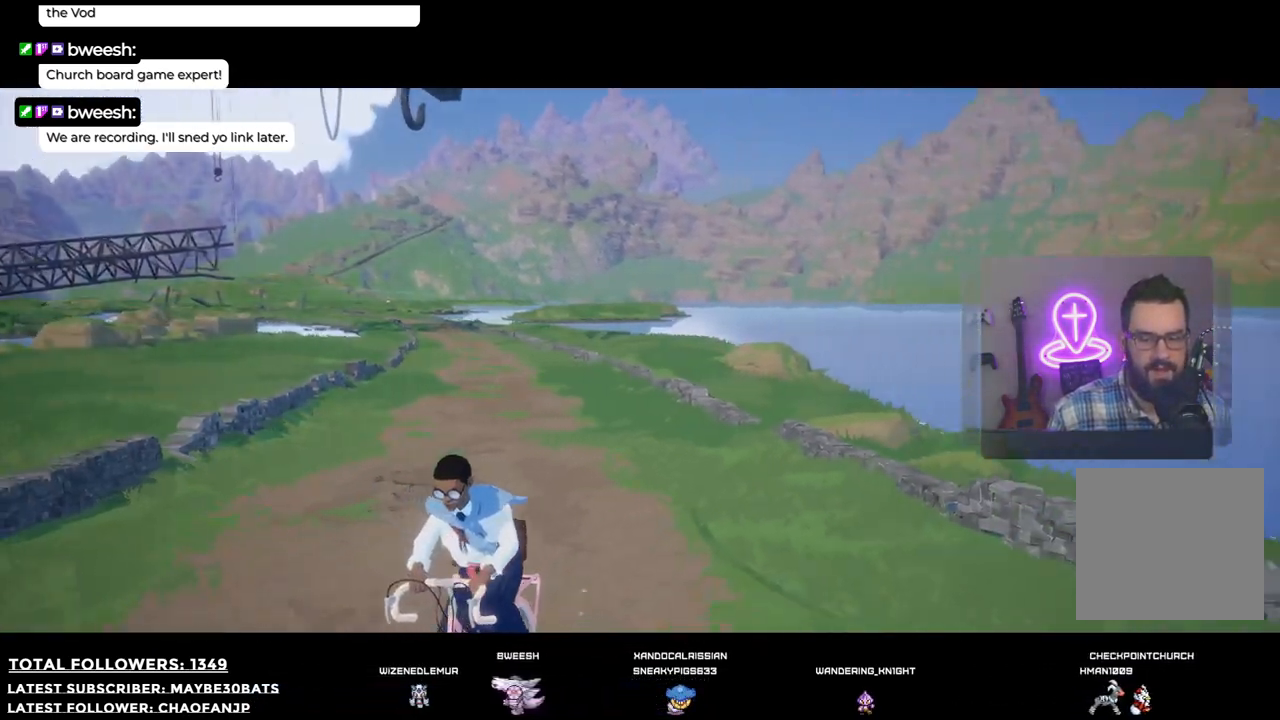
{"buttons": ["R2"], "left_stick": "down", "right_stick": "right", "events": []}
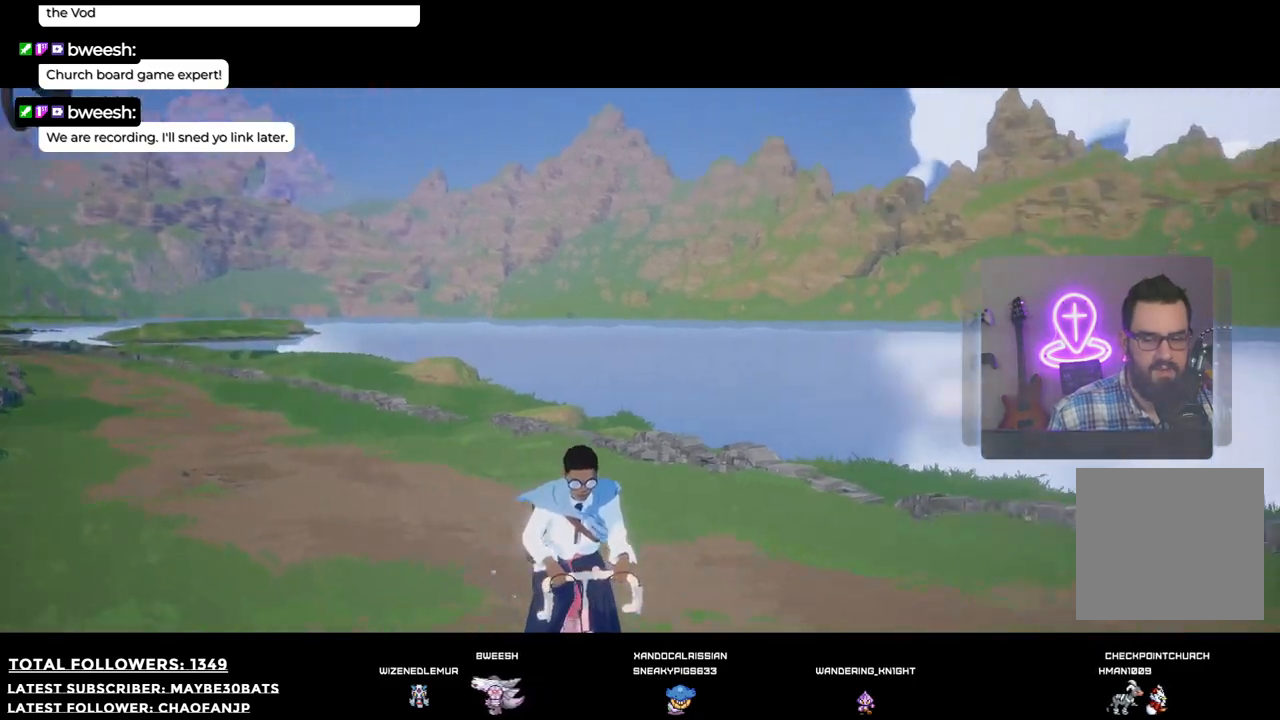
{"buttons": ["R2"], "left_stick": "down-right", "right_stick": "right", "events": [[220, "left_stick", "down-right"]]}
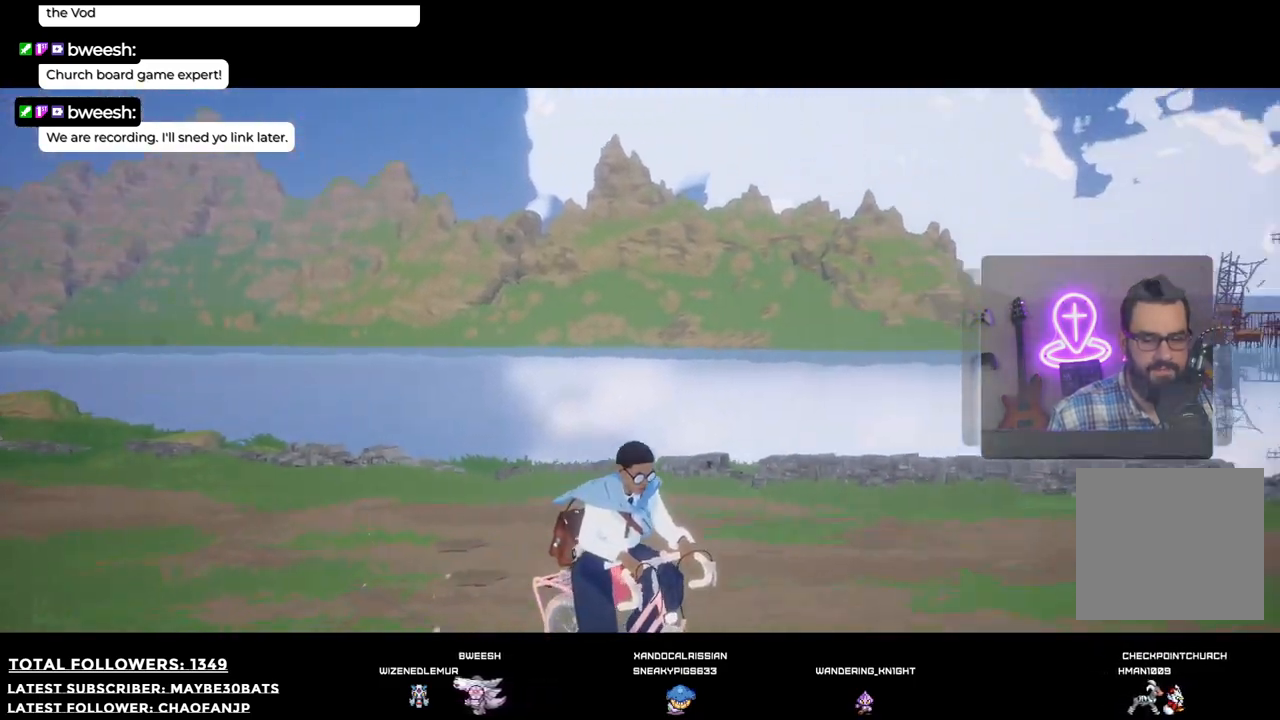
{"buttons": ["R2"], "left_stick": "up-right", "right_stick": "right", "events": [[110, "left_stick", "right"], [440, "left_stick", "up-right"]]}
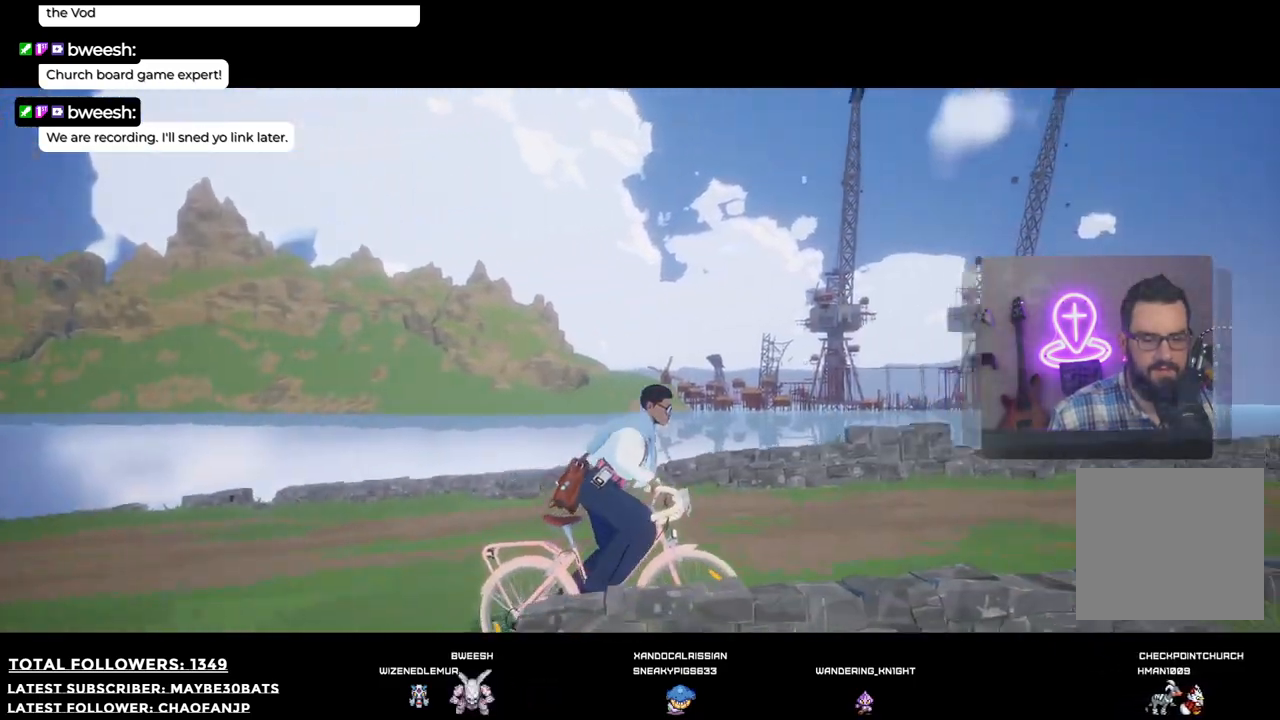
{"buttons": ["R2"], "left_stick": "up-right", "right_stick": "right", "events": []}
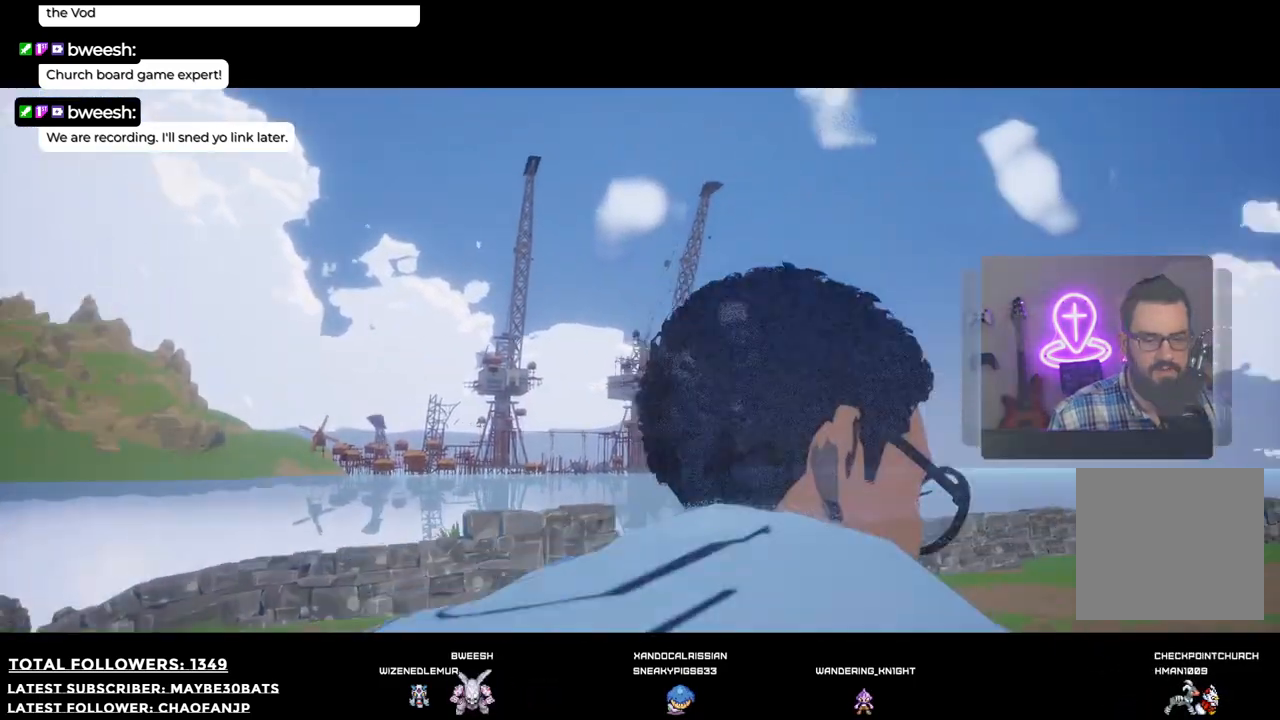
{"buttons": ["R2"], "left_stick": "up-right", "right_stick": "right", "events": []}
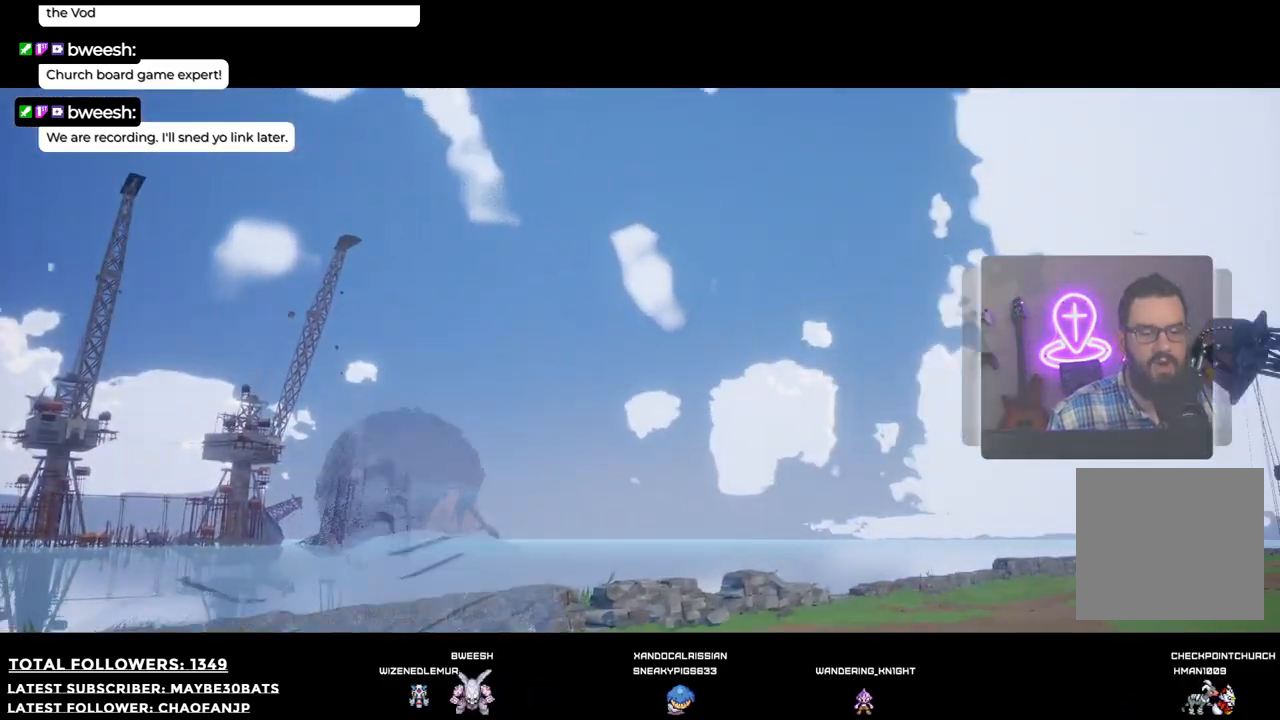
{"buttons": ["R2"], "left_stick": "up-right", "right_stick": "down-right", "events": [[110, "right_stick", "down-right"]]}
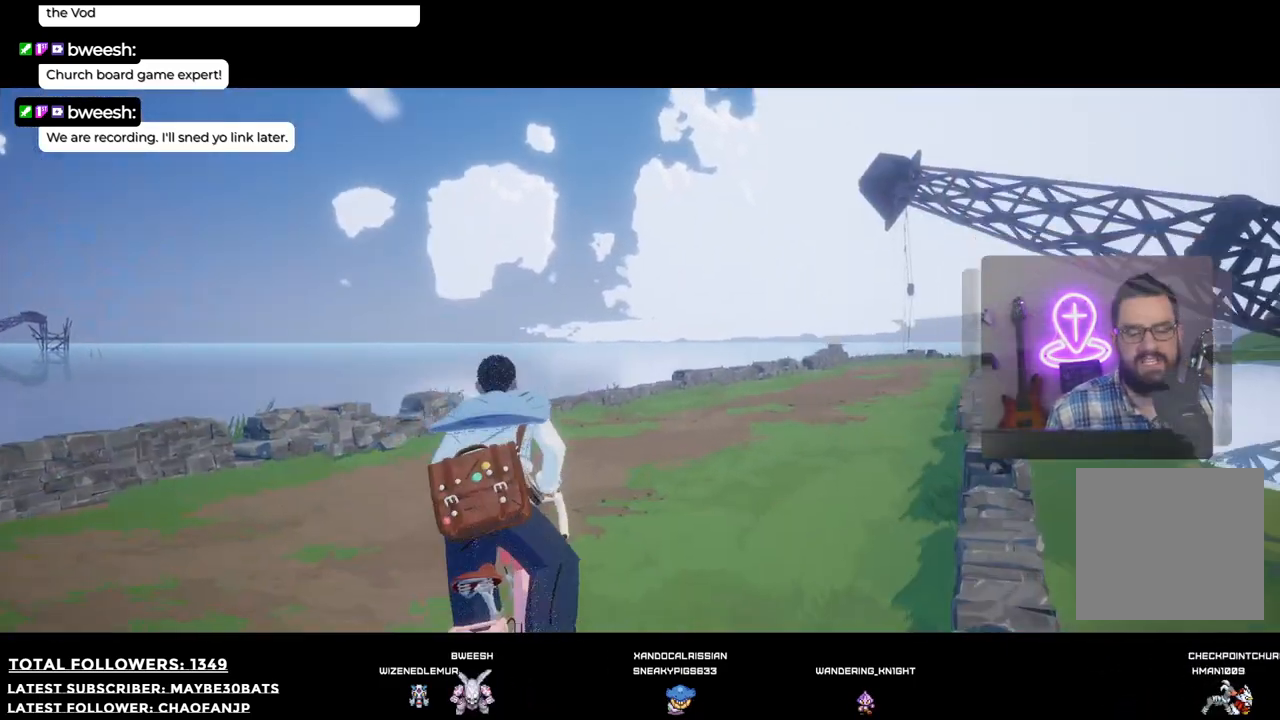
{"buttons": ["R2"], "left_stick": "up-right", "right_stick": "right", "events": [[220, "right_stick", "right"]]}
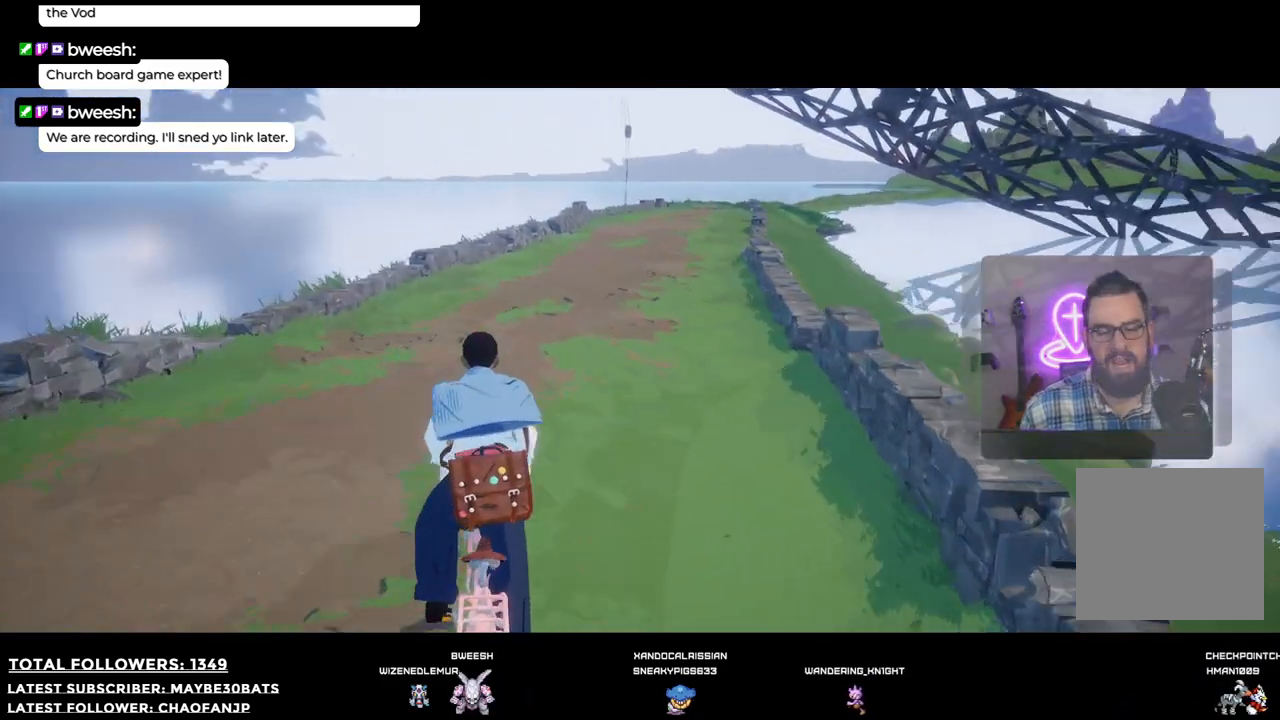
{"buttons": ["R2"], "left_stick": "up-right", "right_stick": "center", "events": [[147, "right_stick", "center"]]}
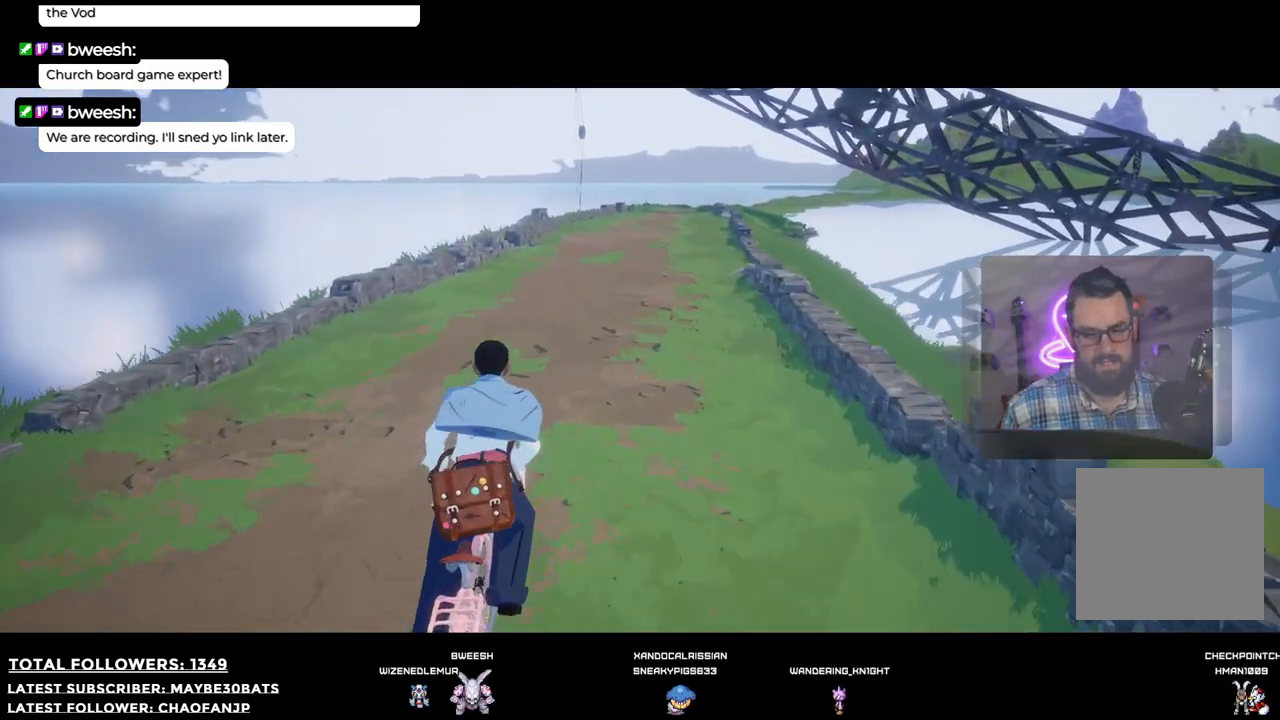
{"buttons": ["R2"], "left_stick": "up", "right_stick": "center", "events": [[55, "right_stick", "right"], [239, "left_stick", "up"], [404, "right_stick", "center"]]}
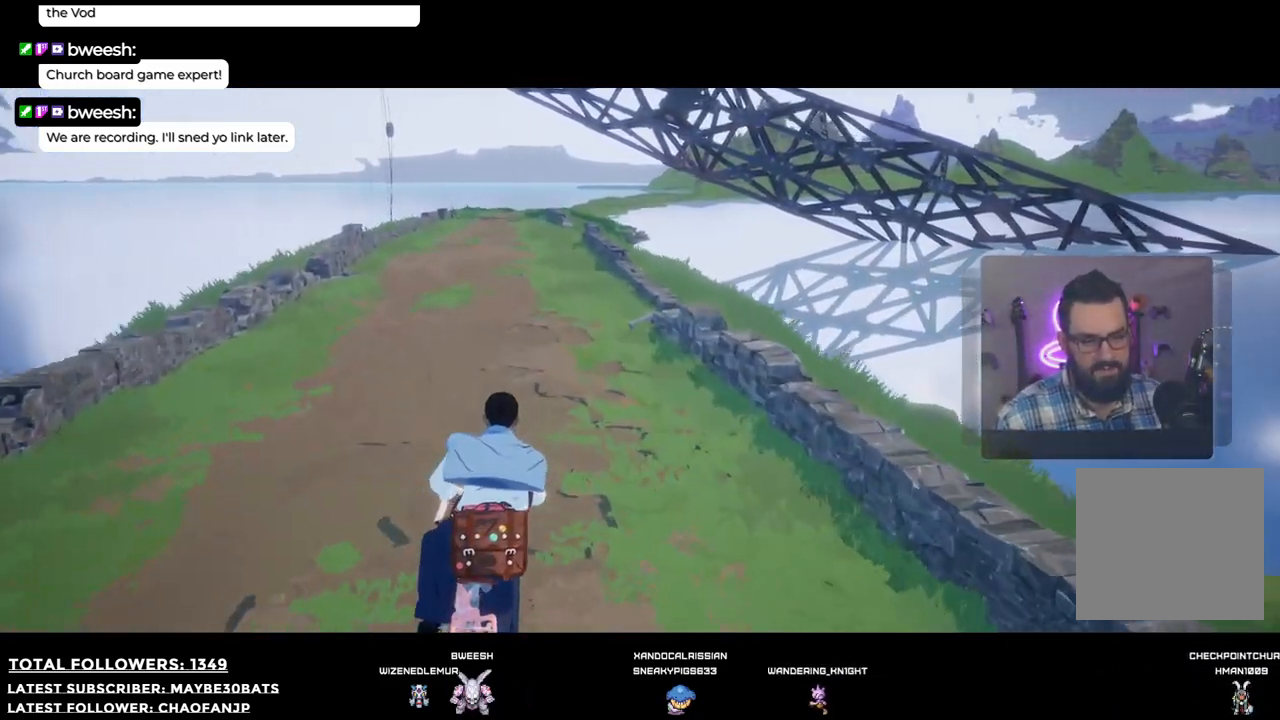
{"buttons": ["R2"], "left_stick": "up", "right_stick": "center", "events": []}
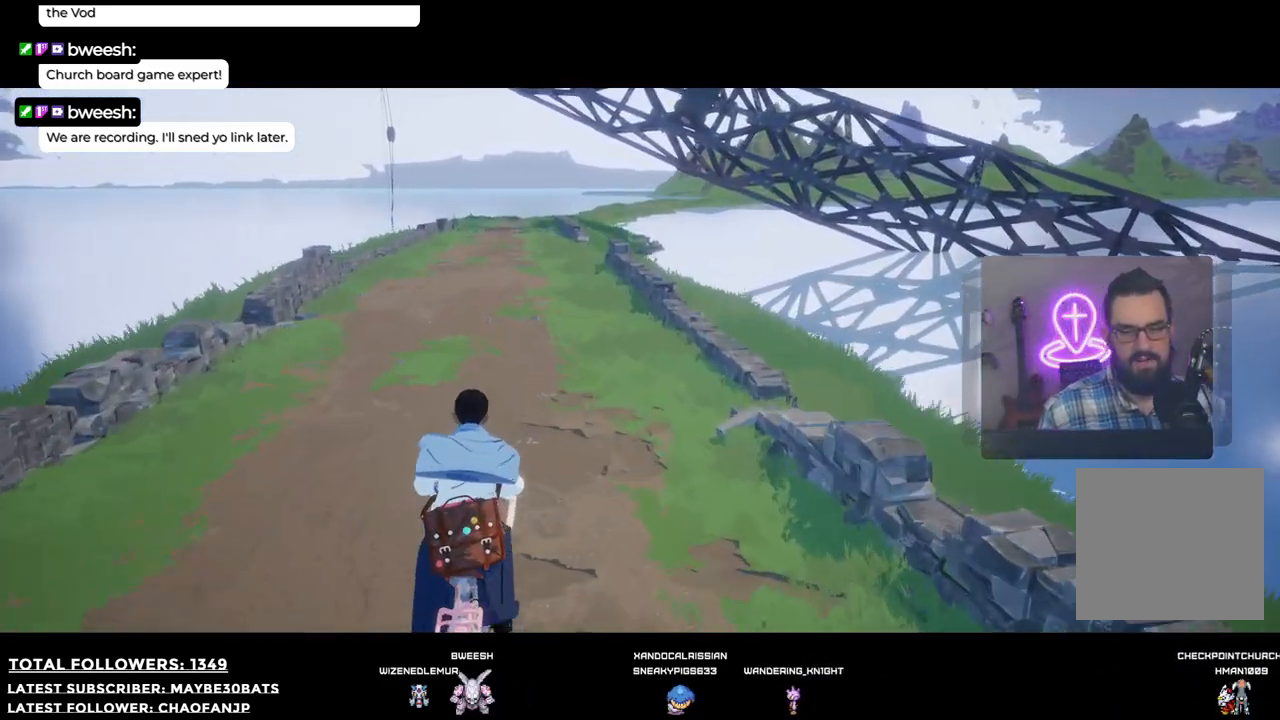
{"buttons": ["R2"], "left_stick": "up", "right_stick": "center", "events": []}
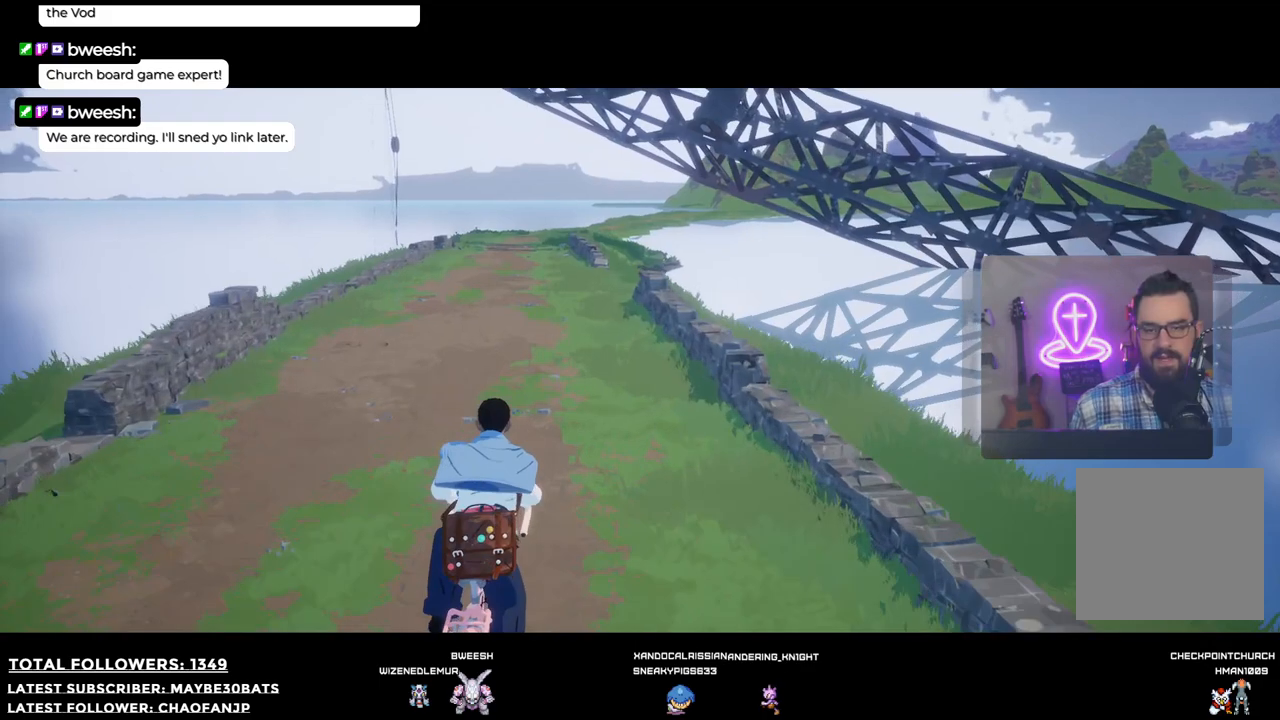
{"buttons": ["R2"], "left_stick": "up-left", "right_stick": "center", "events": [[257, "right_stick", "up-left"], [348, "right_stick", "center"], [458, "left_stick", "up-left"]]}
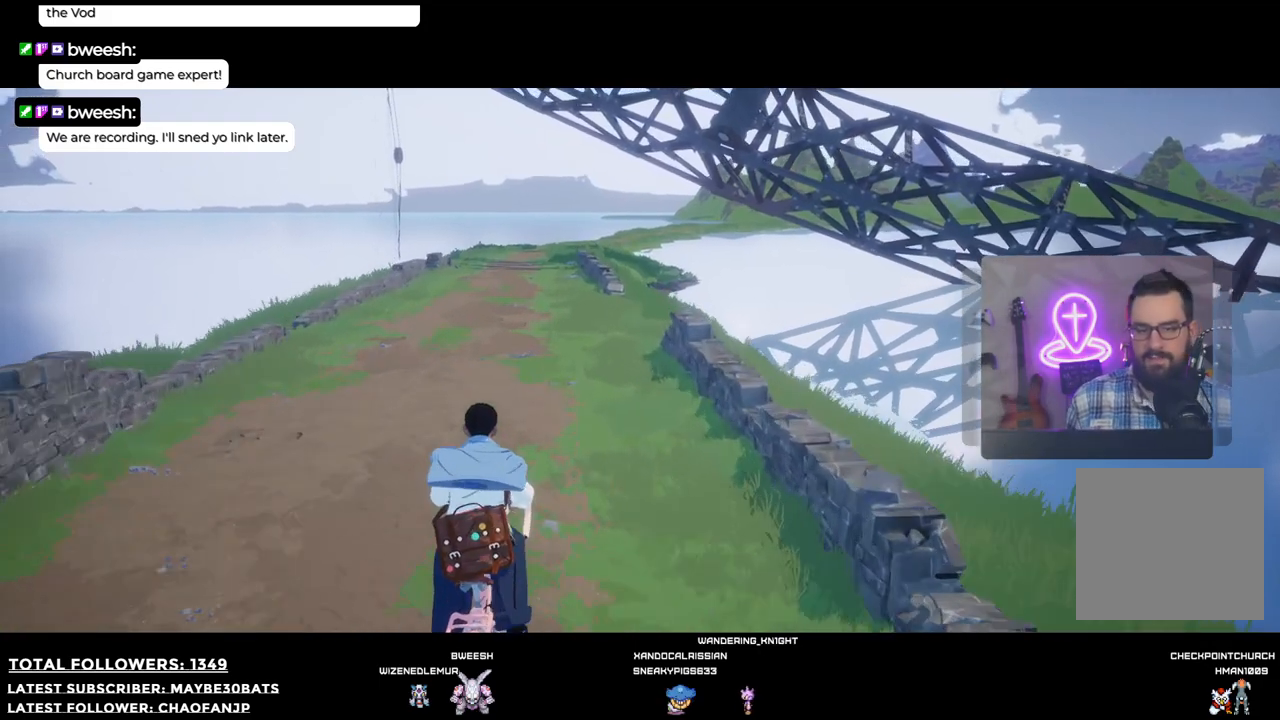
{"buttons": ["R2"], "left_stick": "up", "right_stick": "center", "events": [[404, "left_stick", "up"]]}
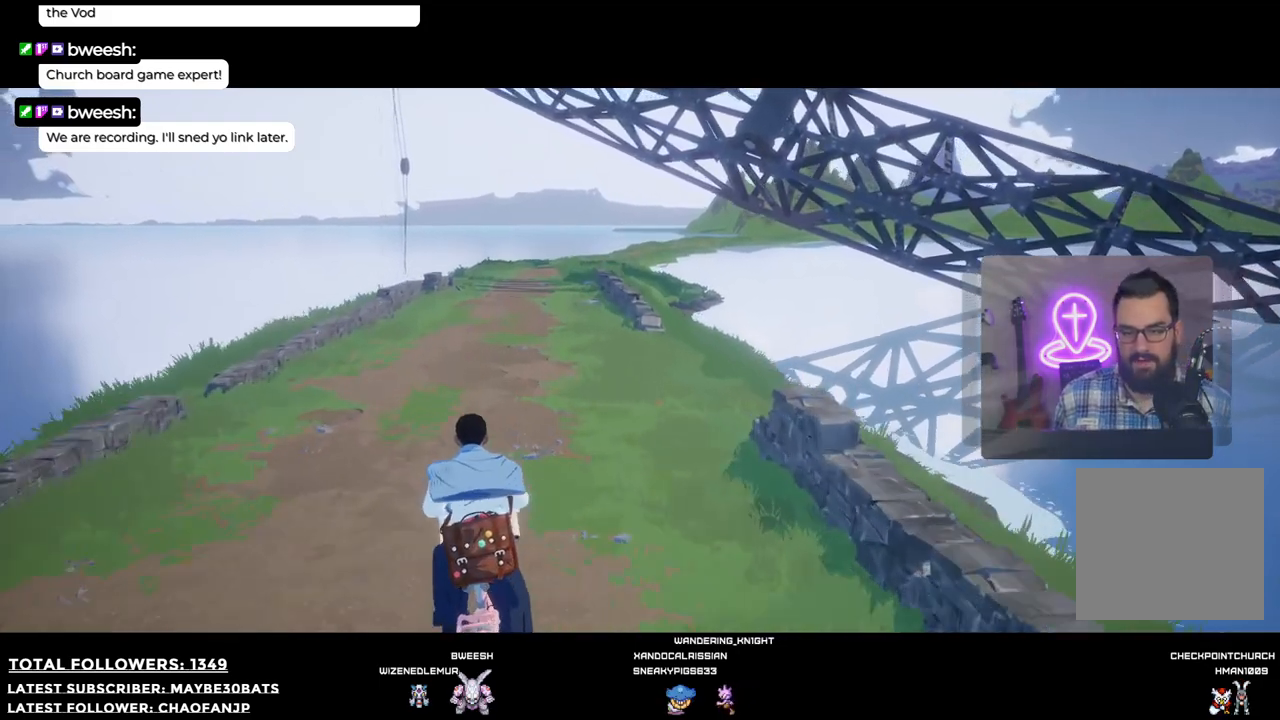
{"buttons": ["R2"], "left_stick": "up", "right_stick": "center", "events": []}
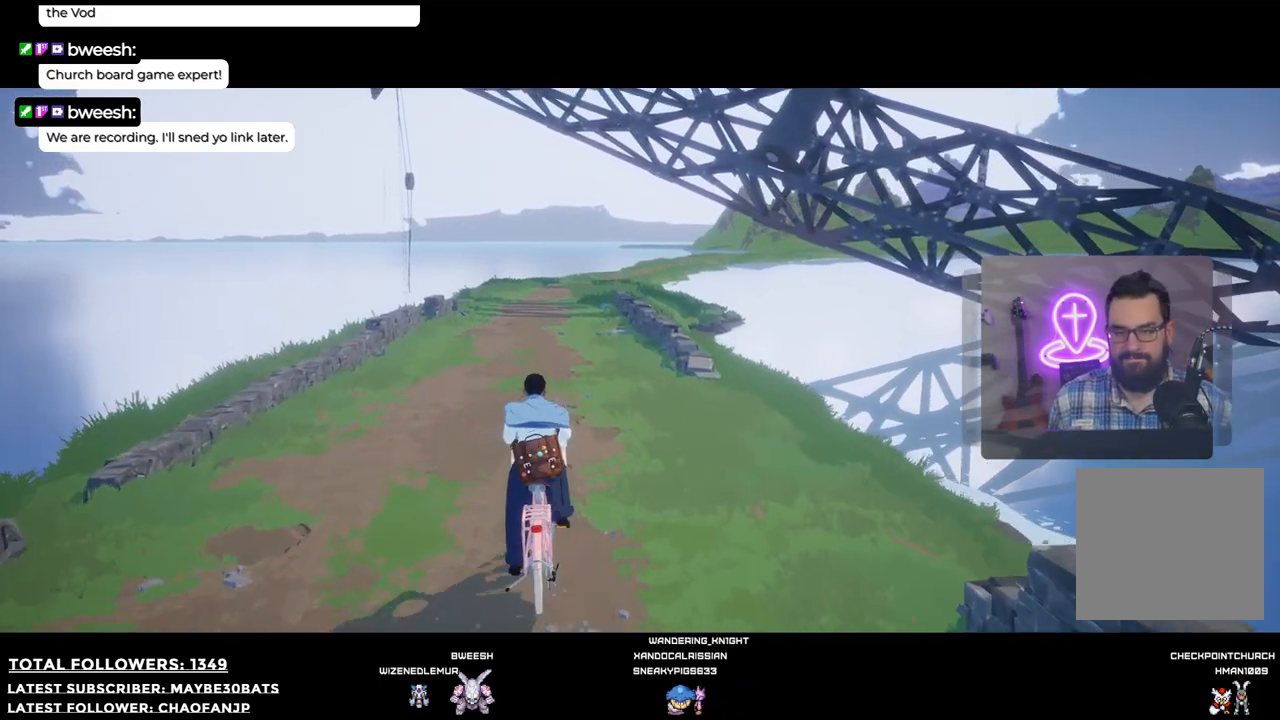
{"buttons": ["R2"], "left_stick": "up", "right_stick": "center", "events": []}
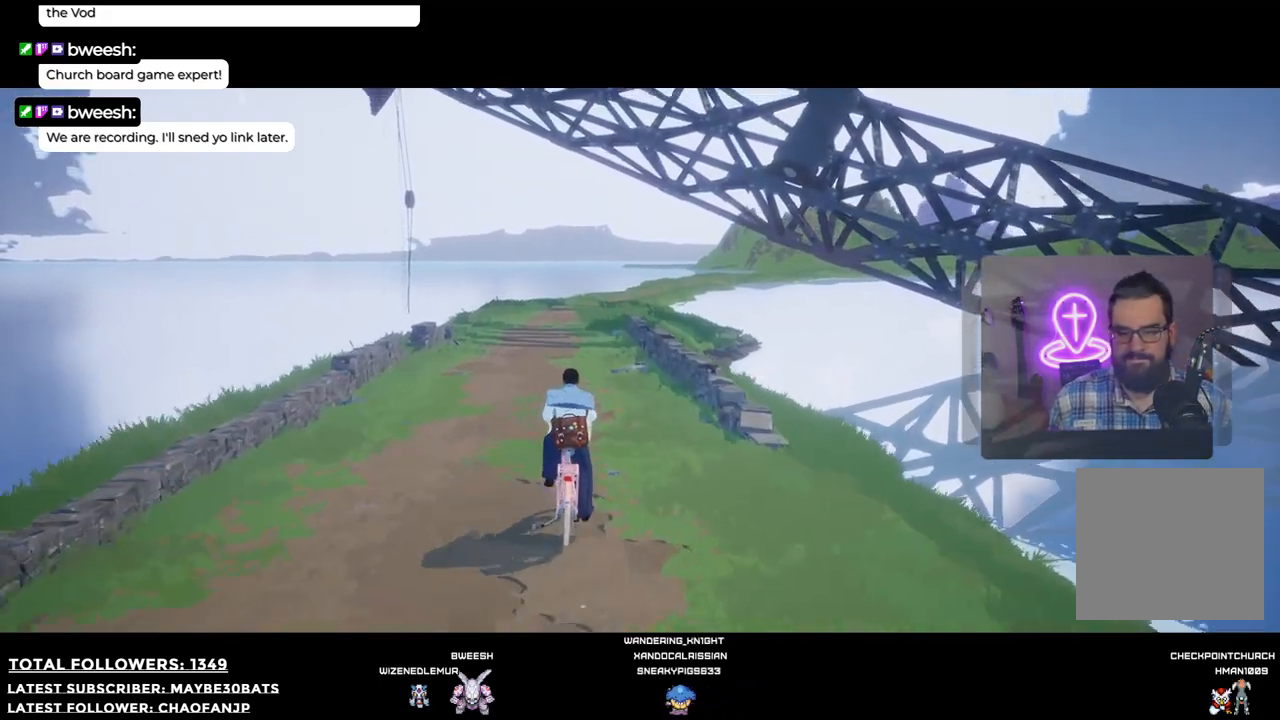
{"buttons": ["R2"], "left_stick": "up", "right_stick": "center", "events": [[36, "left_stick", "up-left"], [275, "left_stick", "up"]]}
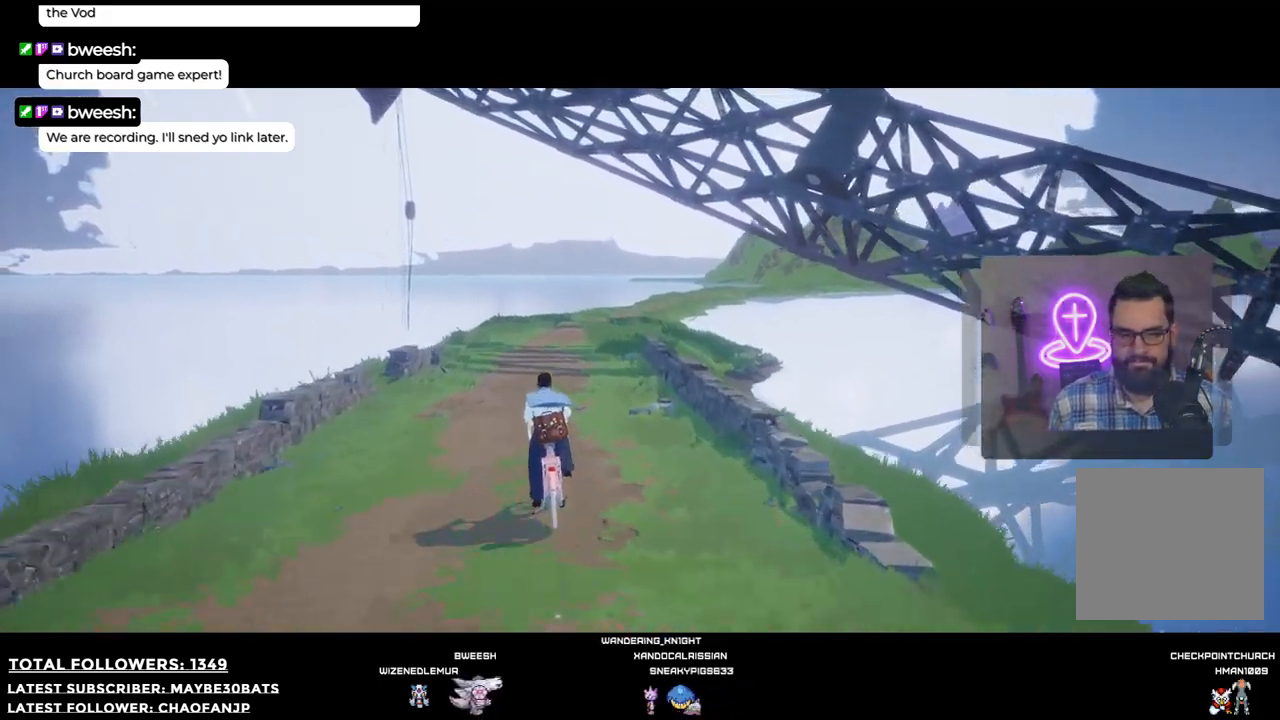
{"buttons": ["R2"], "left_stick": "up", "right_stick": "center", "events": []}
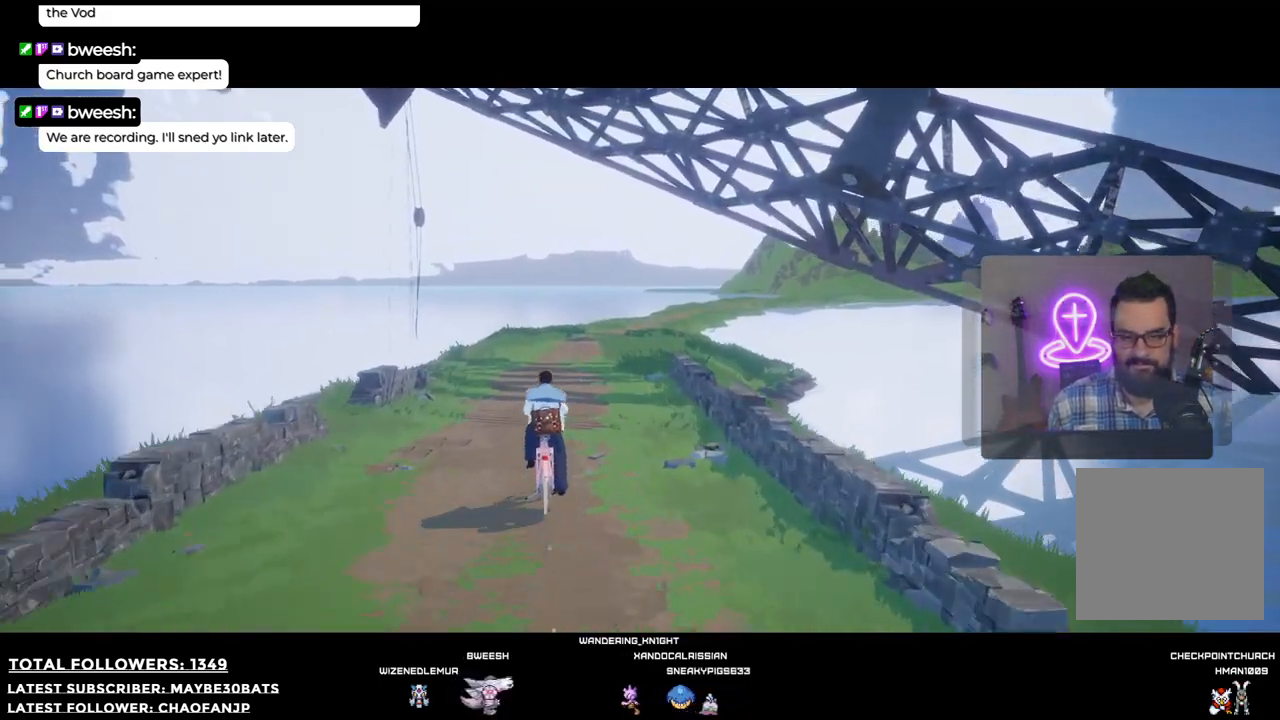
{"buttons": ["R2"], "left_stick": "up", "right_stick": "center", "events": []}
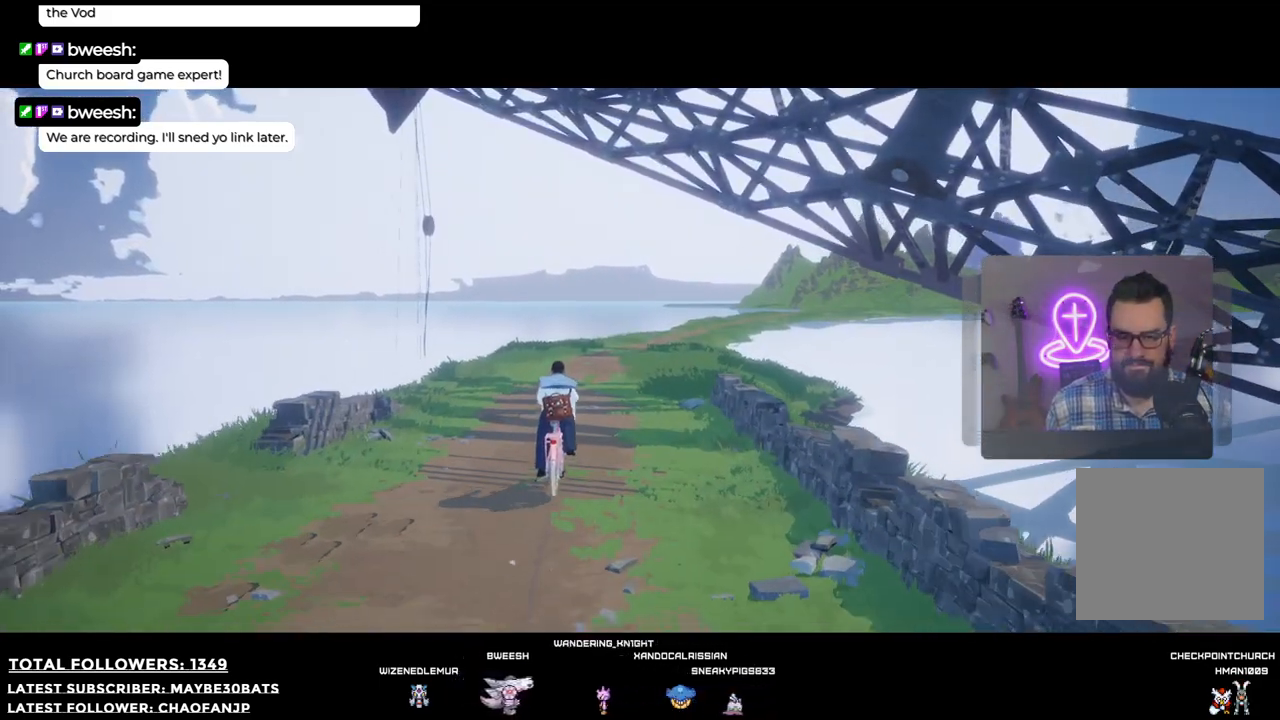
{"buttons": ["R2"], "left_stick": "up", "right_stick": "center", "events": [[312, "right_stick", "right"], [477, "right_stick", "center"]]}
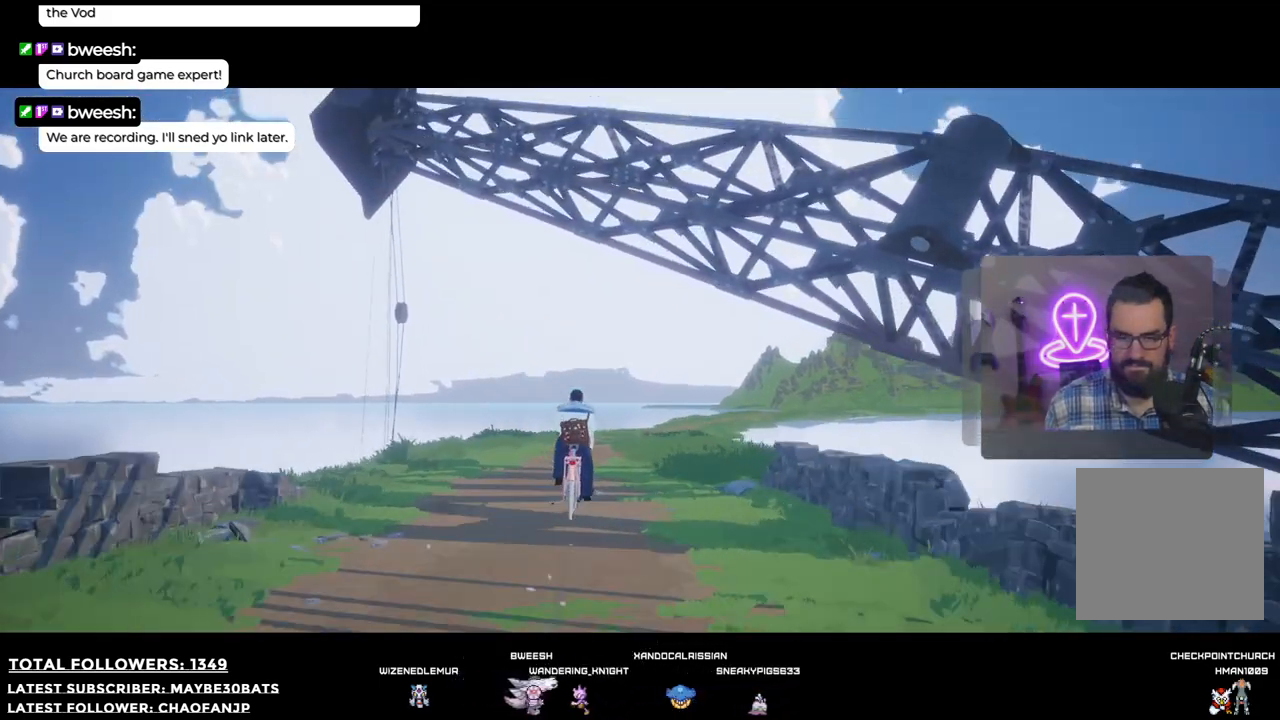
{"buttons": ["R2"], "left_stick": "up", "right_stick": "center", "events": []}
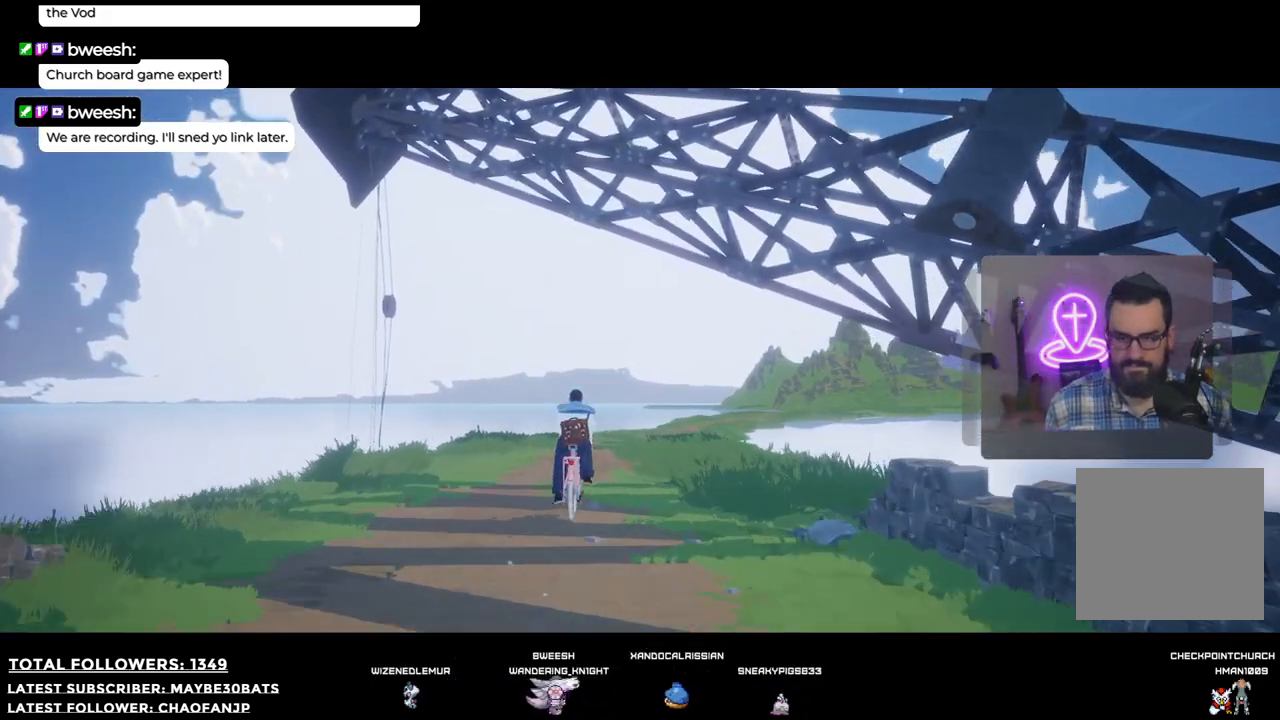
{"buttons": ["R2"], "left_stick": "up", "right_stick": "down", "events": [[367, "right_stick", "down"]]}
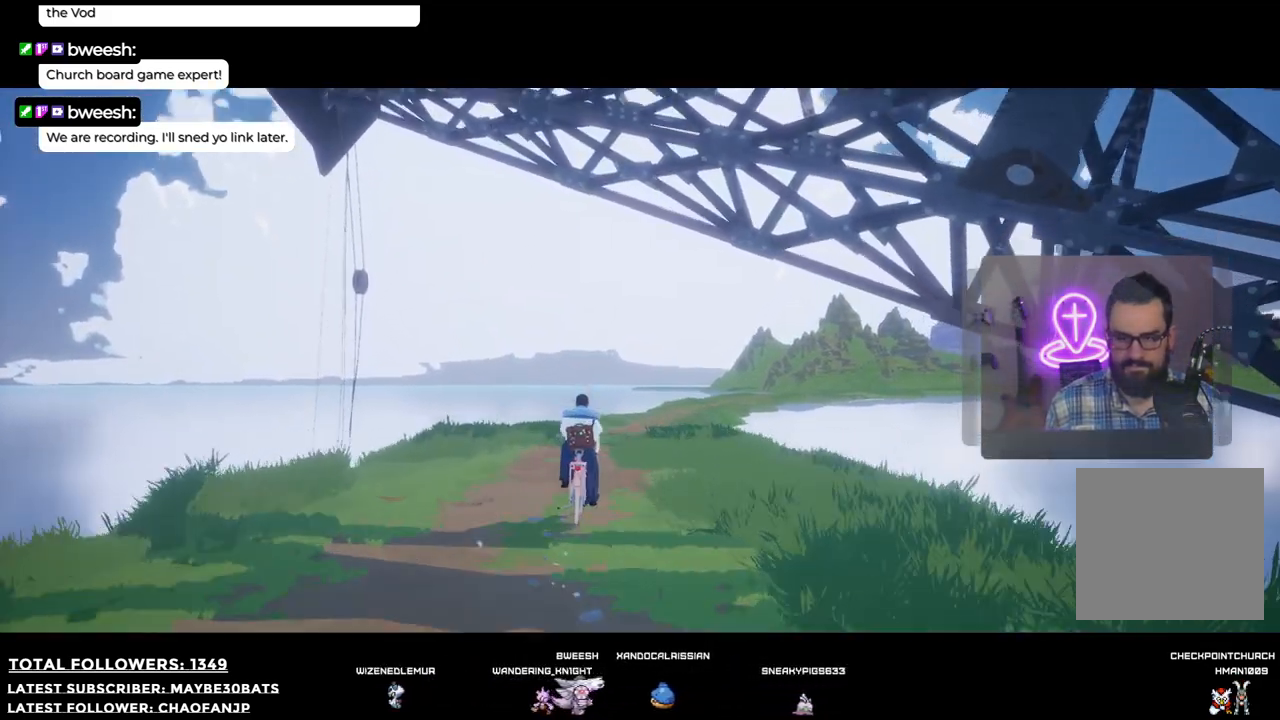
{"buttons": ["R2"], "left_stick": "up", "right_stick": "down", "events": [[165, "right_stick", "center"], [495, "right_stick", "down"]]}
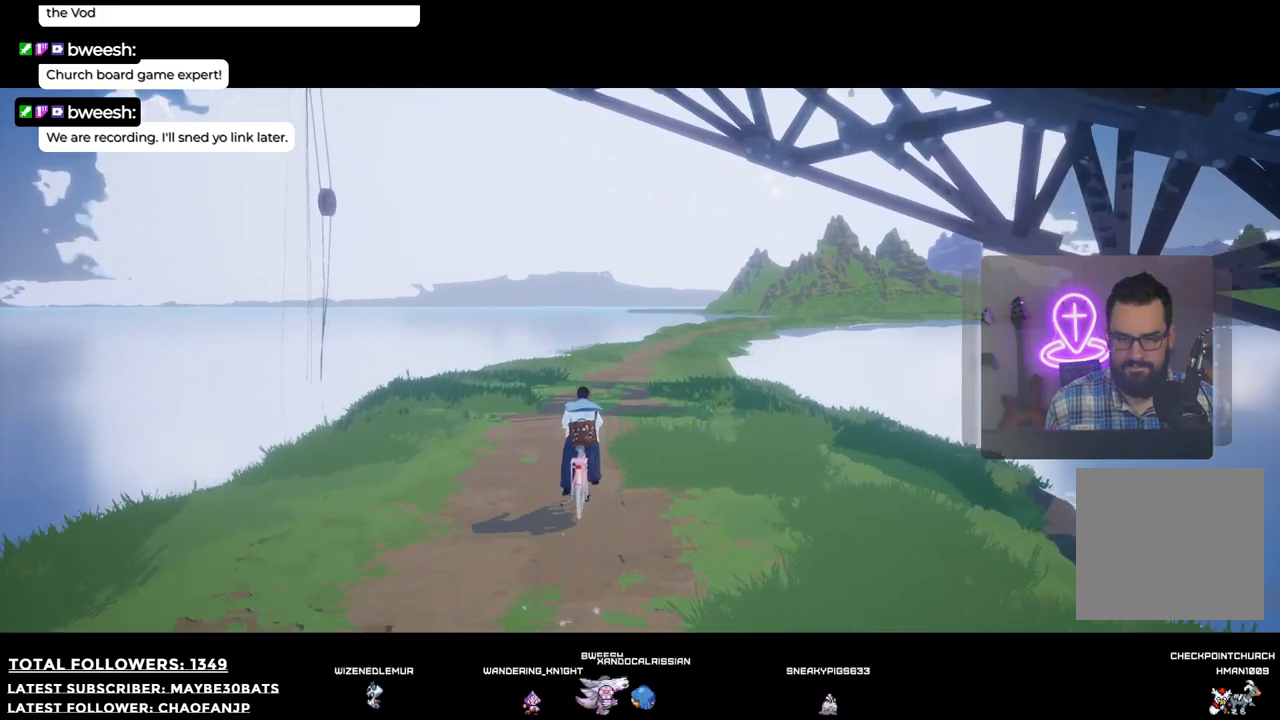
{"buttons": ["R2"], "left_stick": "up", "right_stick": "center", "events": [[275, "right_stick", "center"]]}
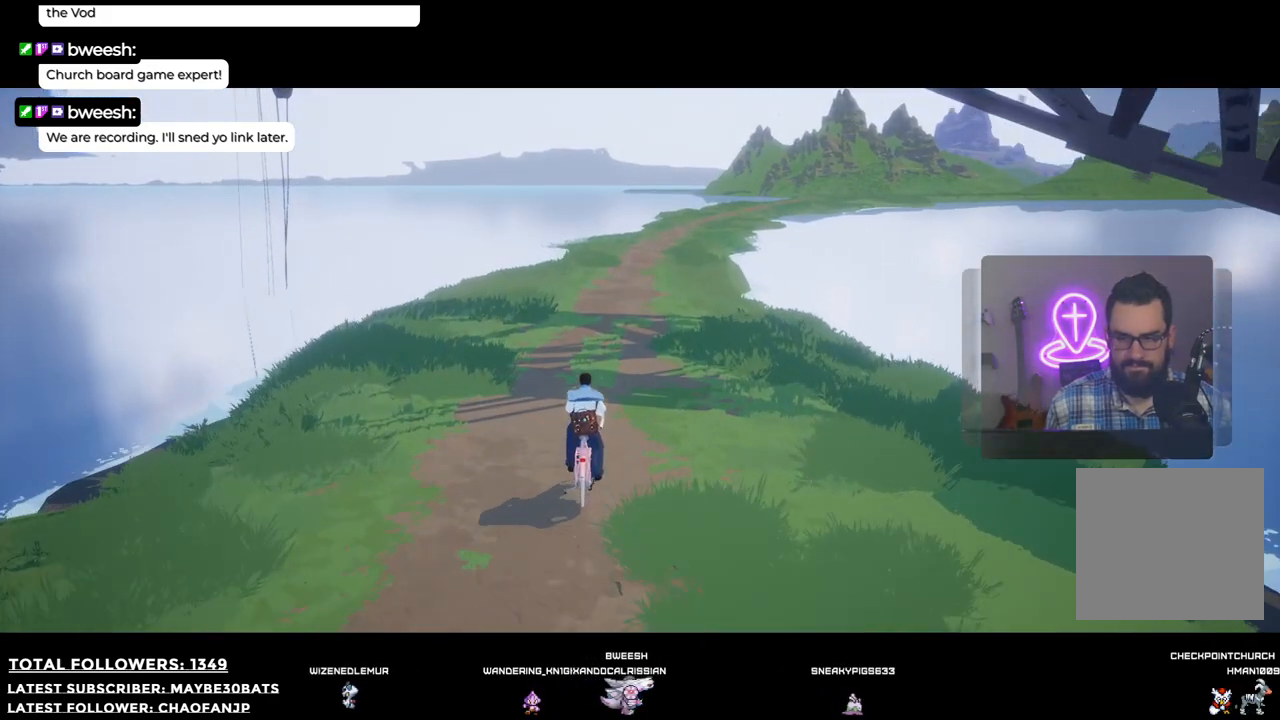
{"buttons": ["R2"], "left_stick": "up", "right_stick": "center", "events": []}
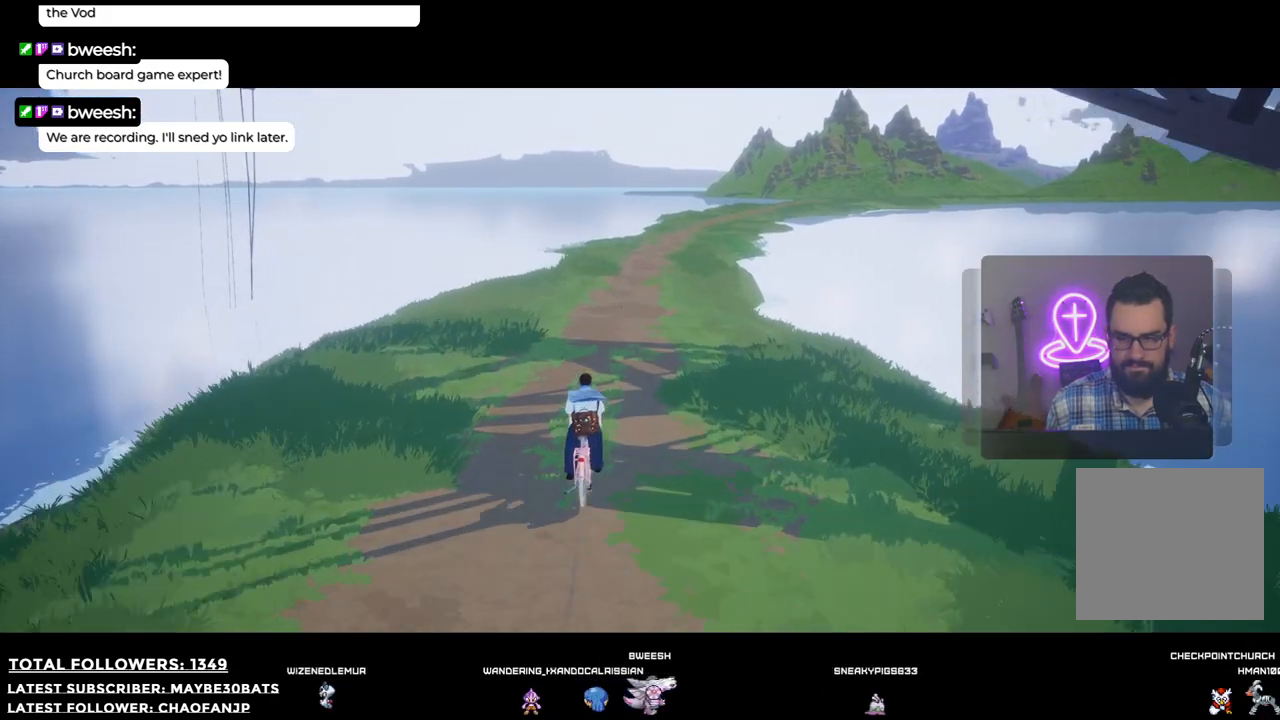
{"buttons": ["R2"], "left_stick": "up", "right_stick": "center", "events": []}
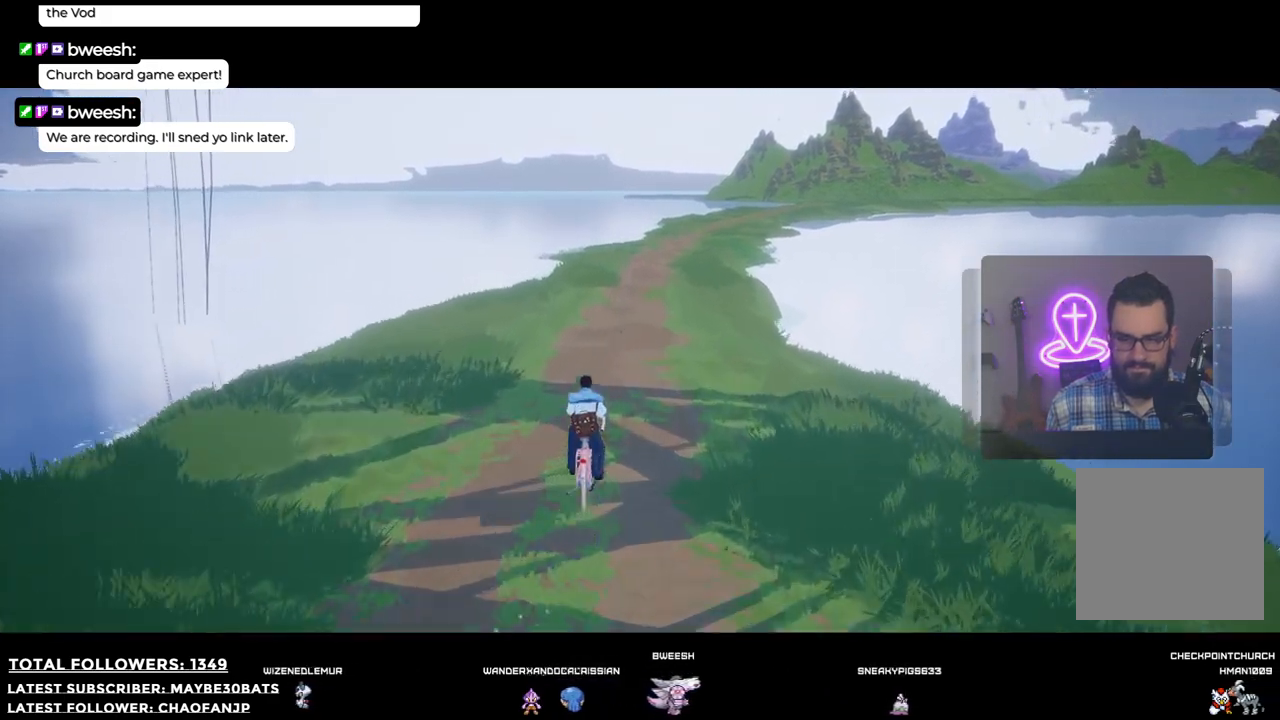
{"buttons": ["R2"], "left_stick": "up", "right_stick": "center", "events": [[146, "right_stick", "right"], [348, "right_stick", "center"]]}
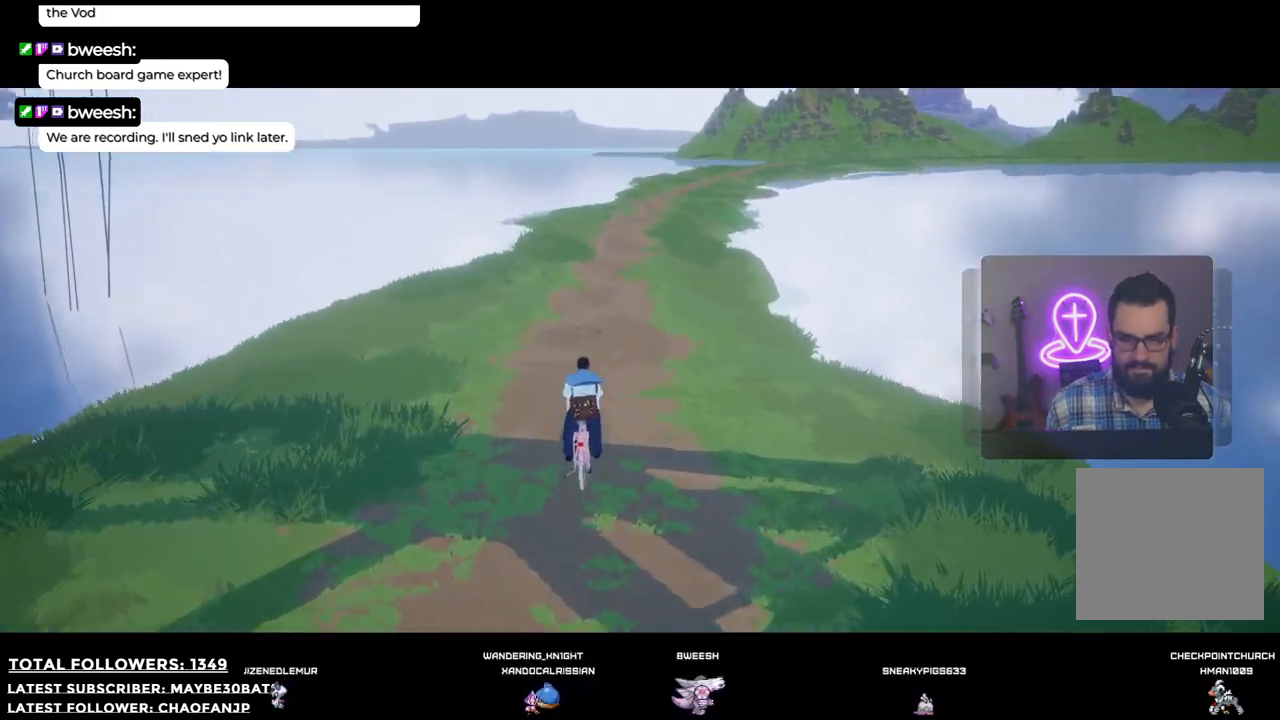
{"buttons": ["R2"], "left_stick": "up", "right_stick": "center", "events": [[110, "right_stick", "right"], [275, "right_stick", "center"]]}
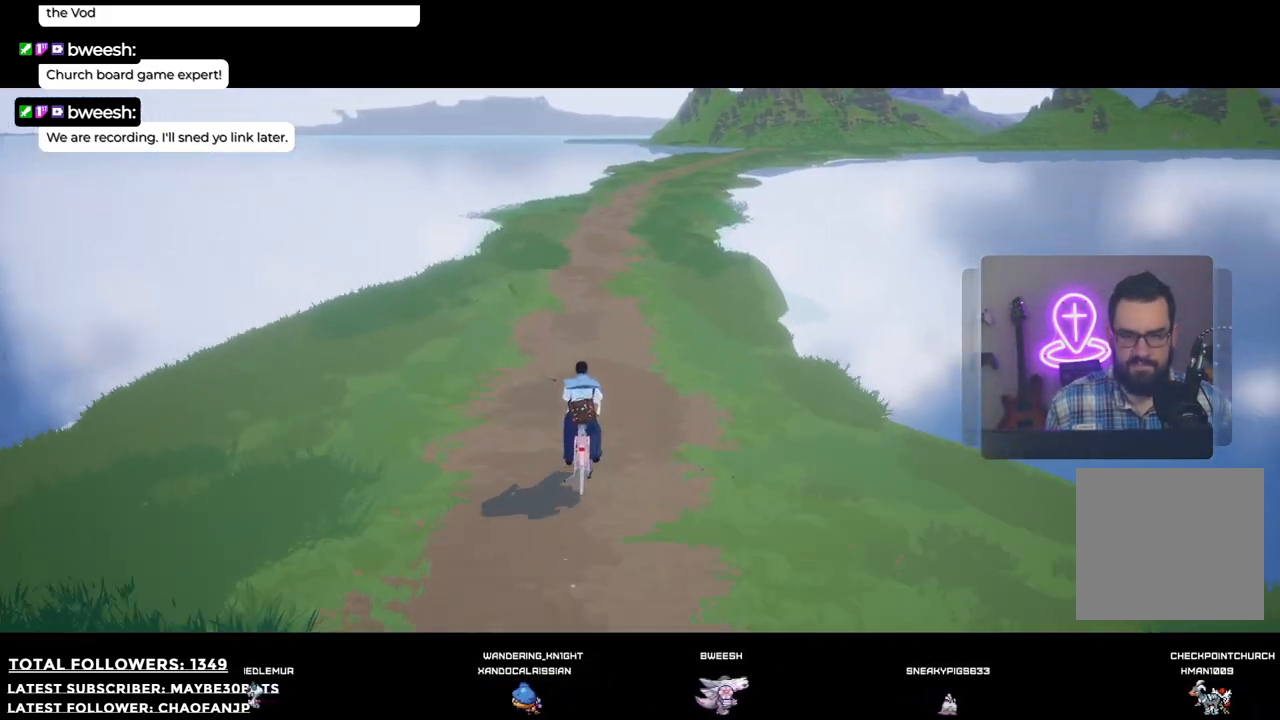
{"buttons": ["R2"], "left_stick": "up", "right_stick": "center", "events": [[257, "right_stick", "up"], [458, "right_stick", "center"]]}
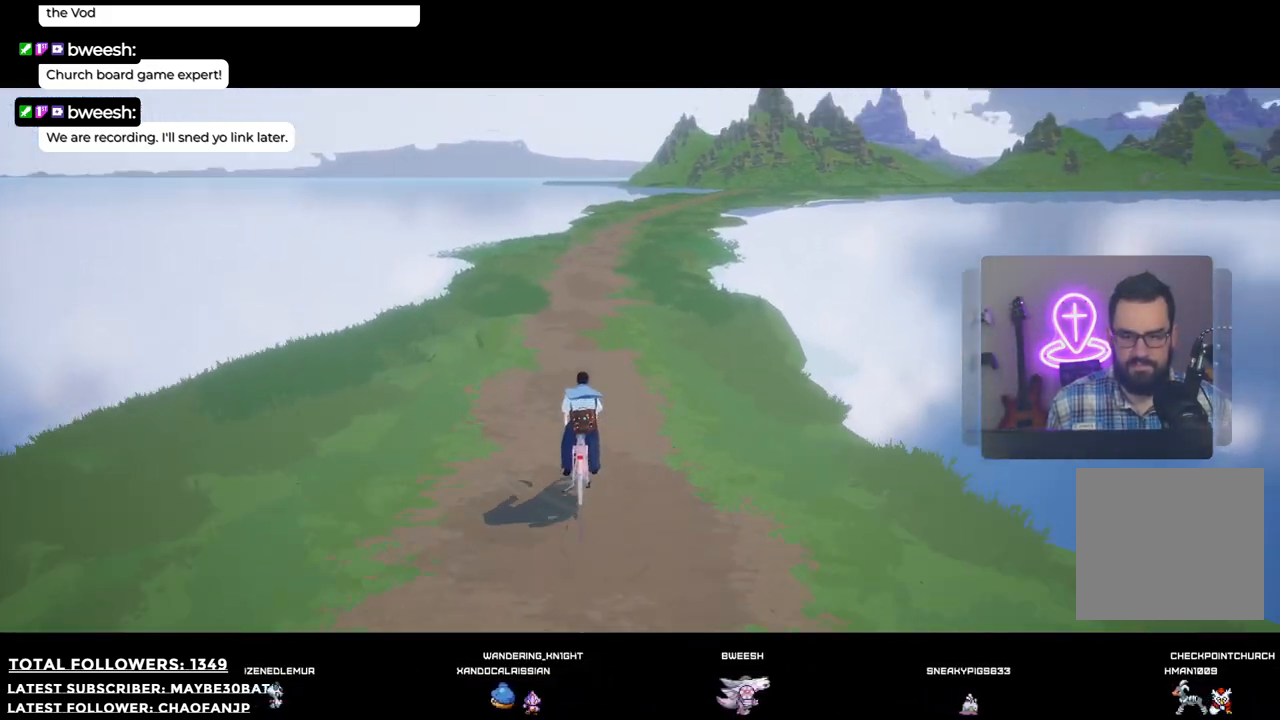
{"buttons": ["R2"], "left_stick": "up", "right_stick": "up", "events": [[257, "right_stick", "up"]]}